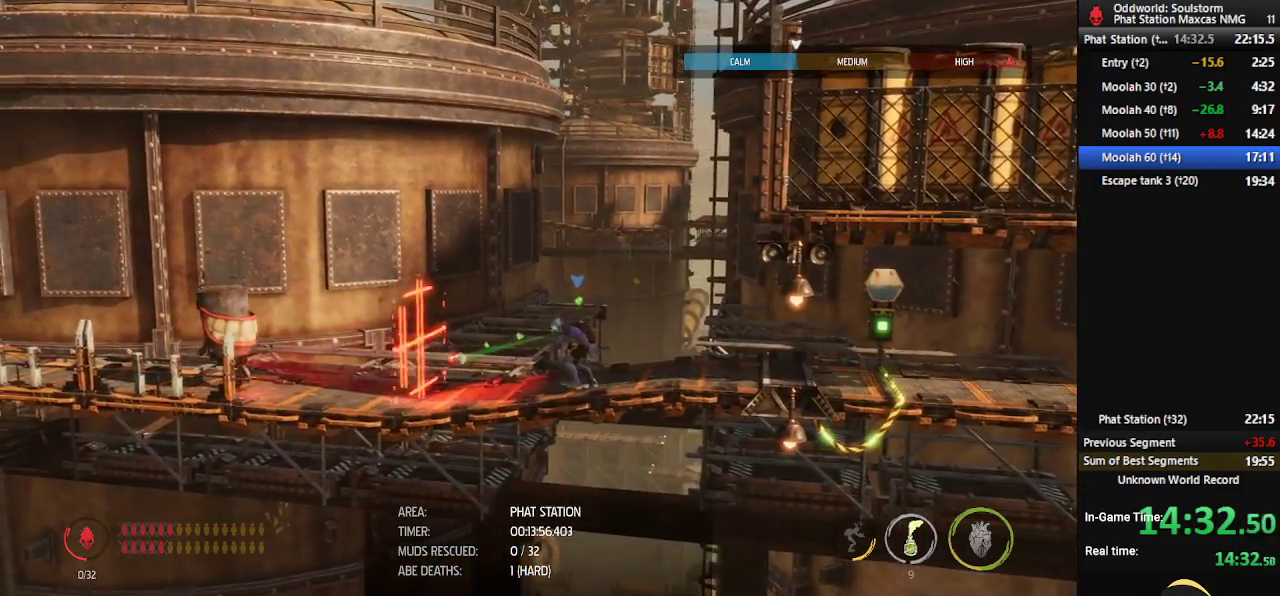
Gameplay with a controller (Xbox layout); each line is a JSON object with the inputs held at the frame after it. "events" lists button and stick changes between this image and that frame as [ms after this image, input, new state], when the widget could be followed in between.
{"buttons": ["R1"], "left_stick": "left", "right_stick": "center", "events": [[50, "left_stick", "left"]]}
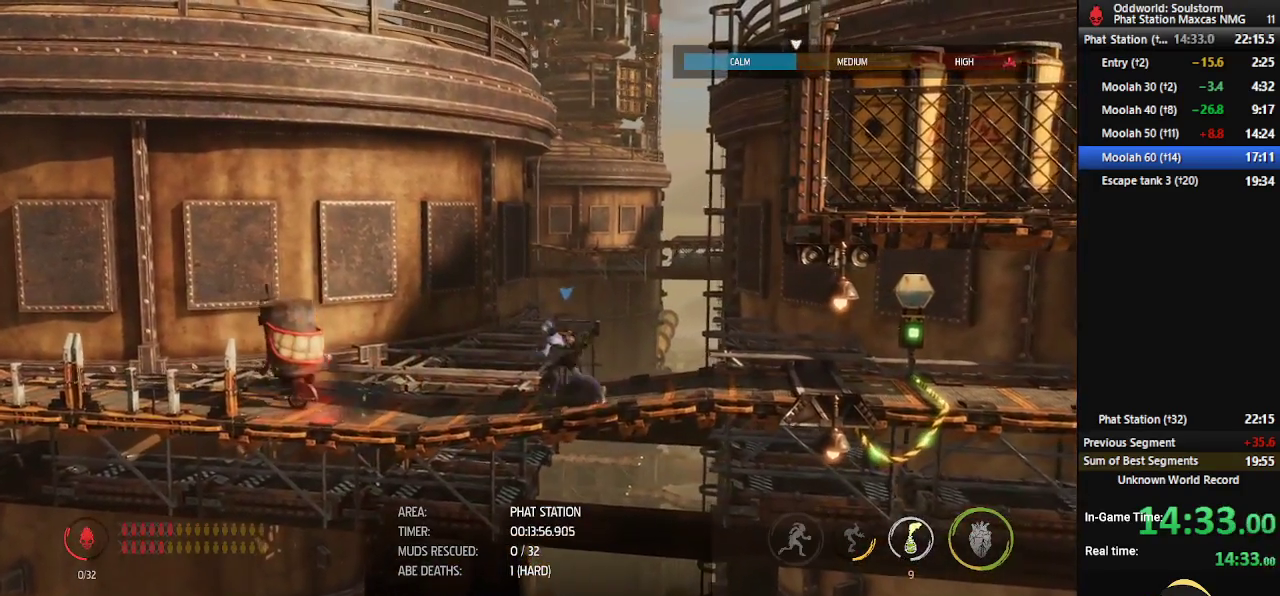
{"buttons": ["R1"], "left_stick": "left", "right_stick": "center", "events": []}
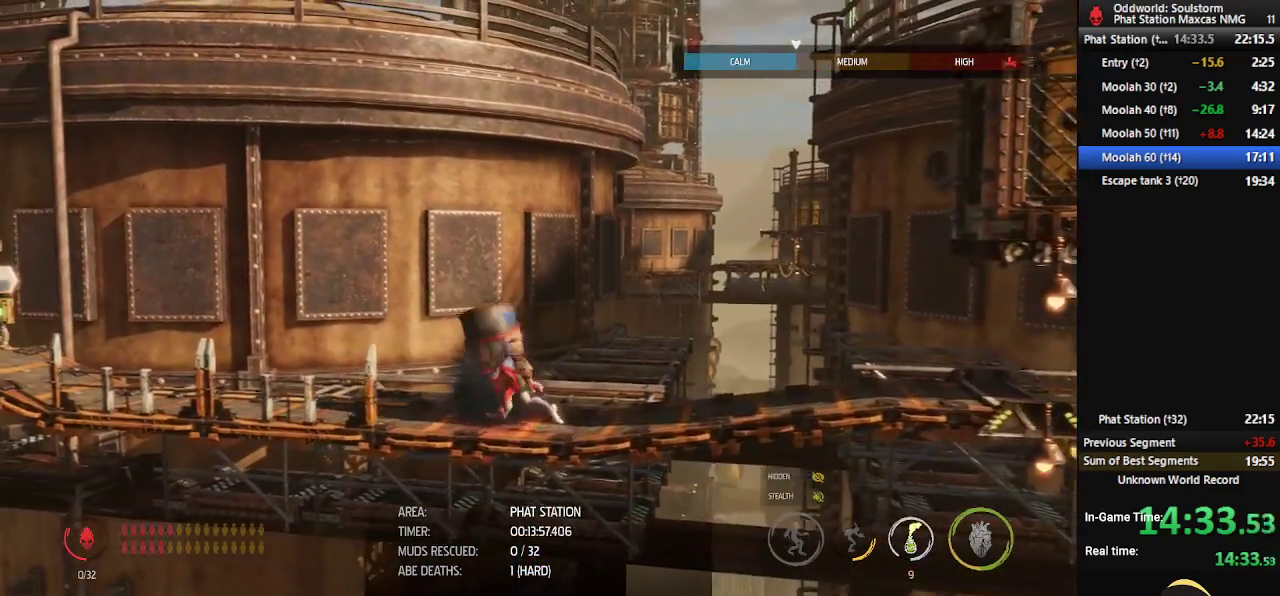
{"buttons": ["R1"], "left_stick": "left", "right_stick": "center", "events": []}
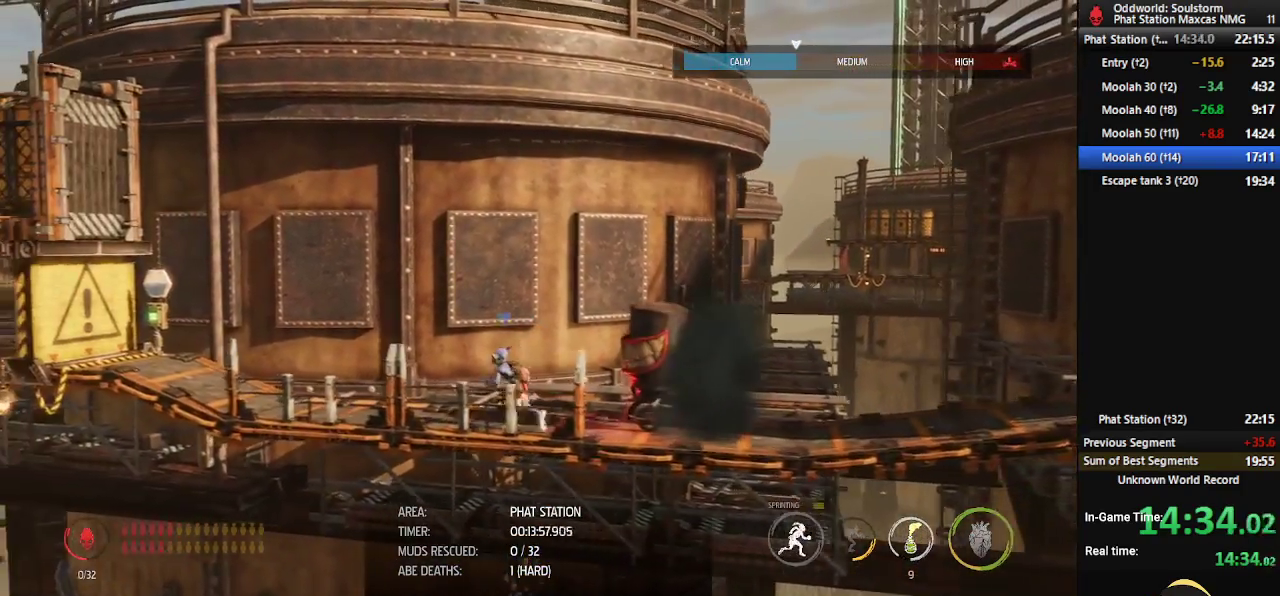
{"buttons": ["R1", "R2"], "left_stick": "left", "right_stick": "down-left", "events": [[200, "right_stick", "down-left"], [333, "R2", "down"]]}
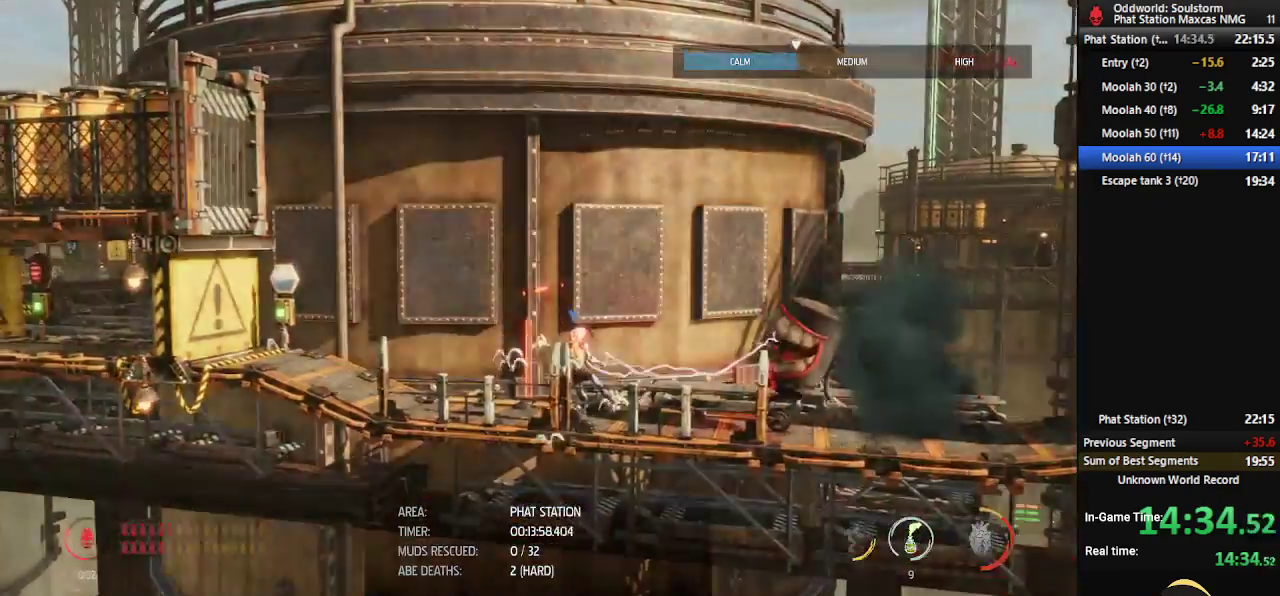
{"buttons": [], "left_stick": "center", "right_stick": "center", "events": [[33, "R2", "up"], [117, "left_stick", "center"], [117, "right_stick", "center"], [183, "R1", "up"]]}
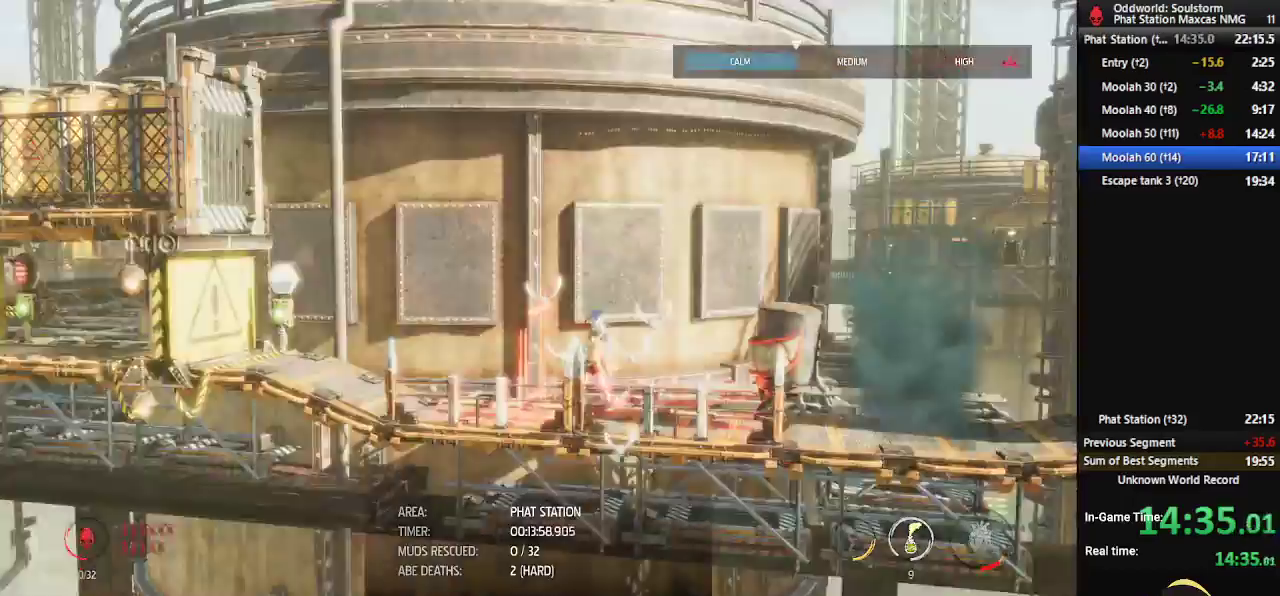
{"buttons": [], "left_stick": "center", "right_stick": "center", "events": []}
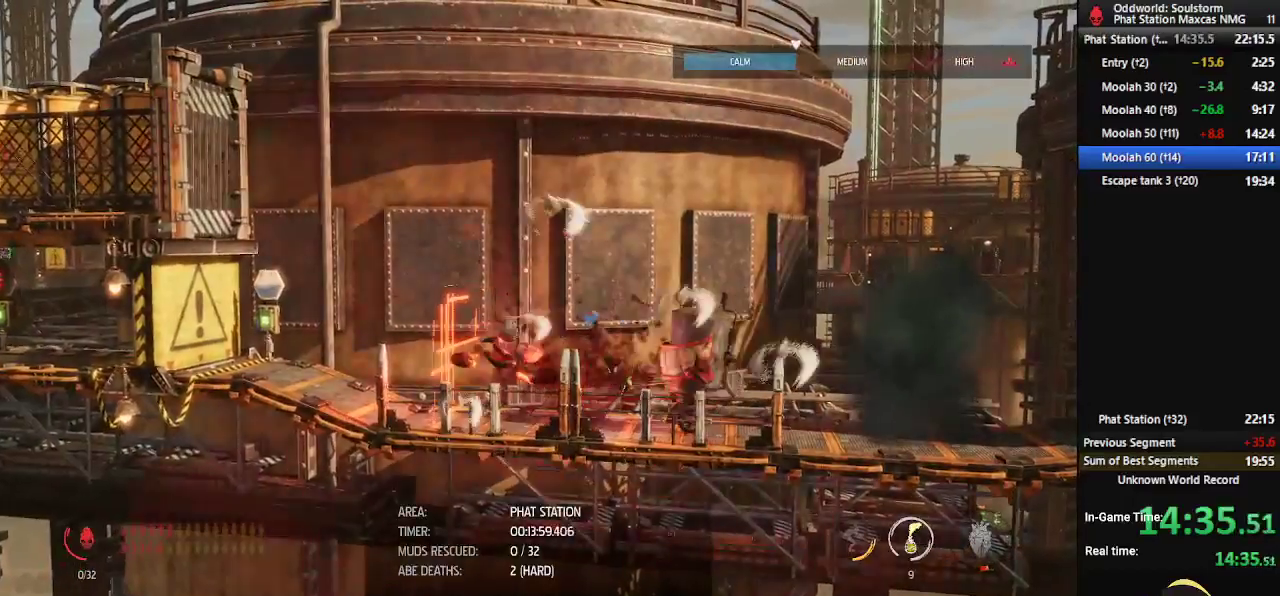
{"buttons": [], "left_stick": "center", "right_stick": "center", "events": []}
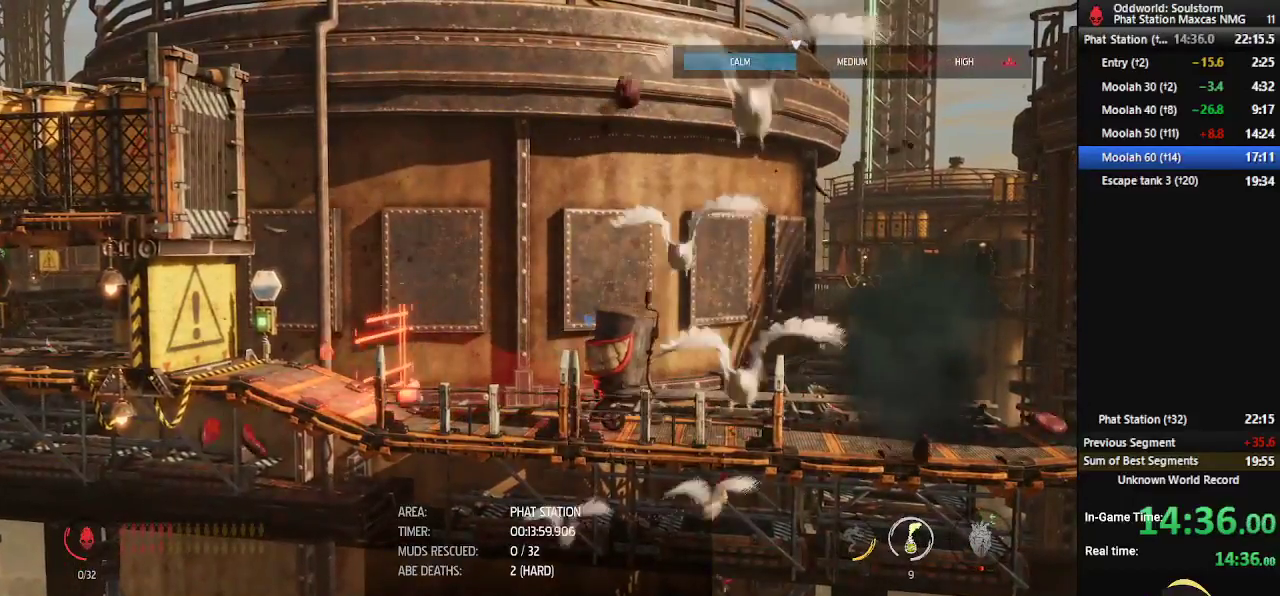
{"buttons": [], "left_stick": "center", "right_stick": "center", "events": []}
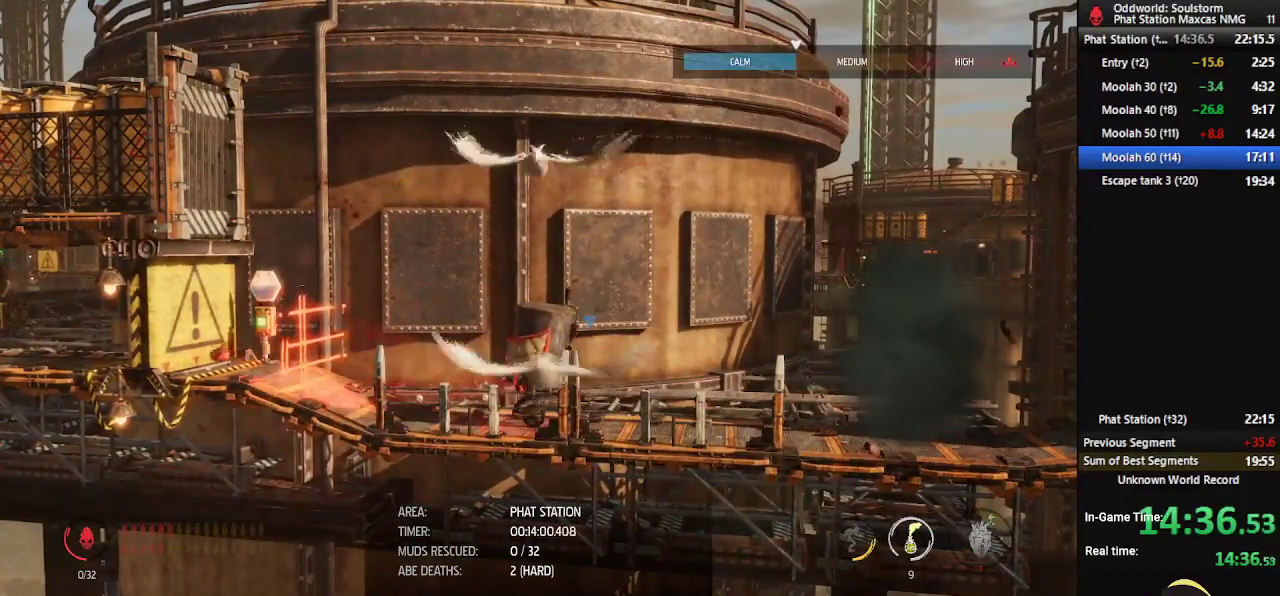
{"buttons": [], "left_stick": "center", "right_stick": "center", "events": []}
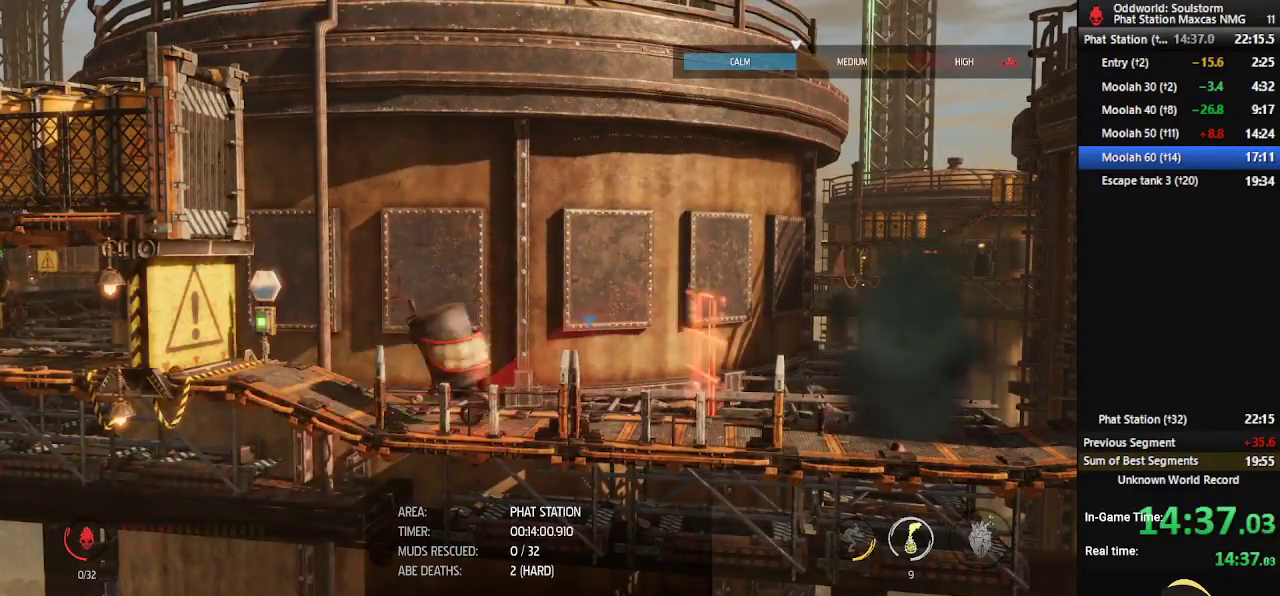
{"buttons": [], "left_stick": "center", "right_stick": "center", "events": []}
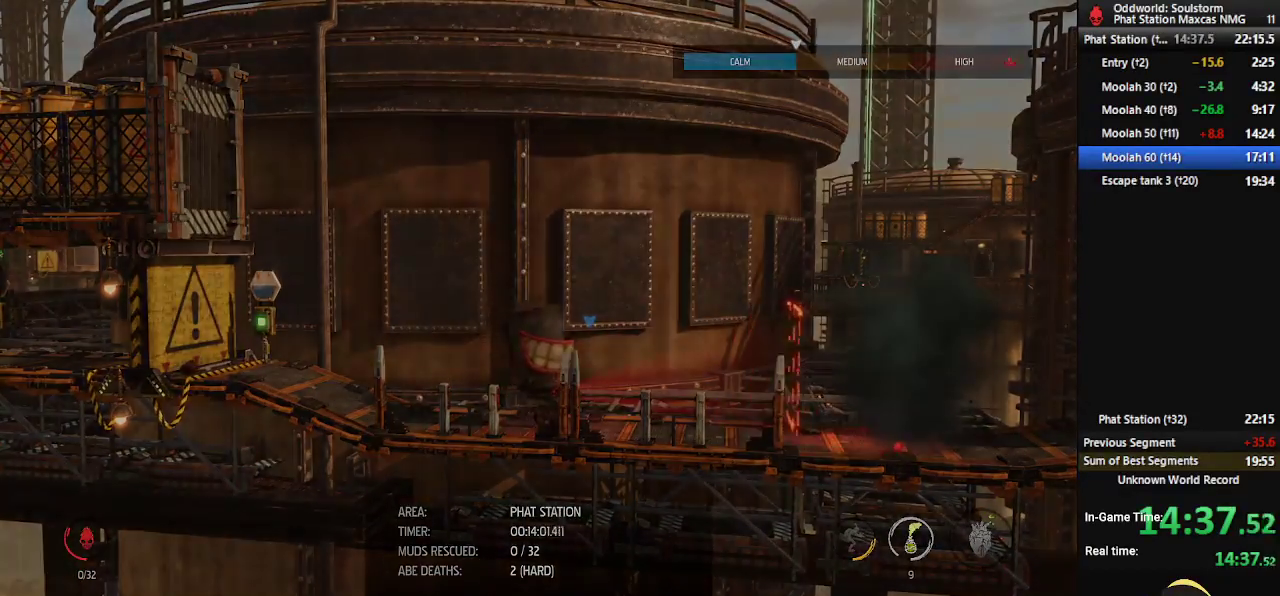
{"buttons": ["R1"], "left_stick": "center", "right_stick": "center", "events": [[500, "R1", "down"]]}
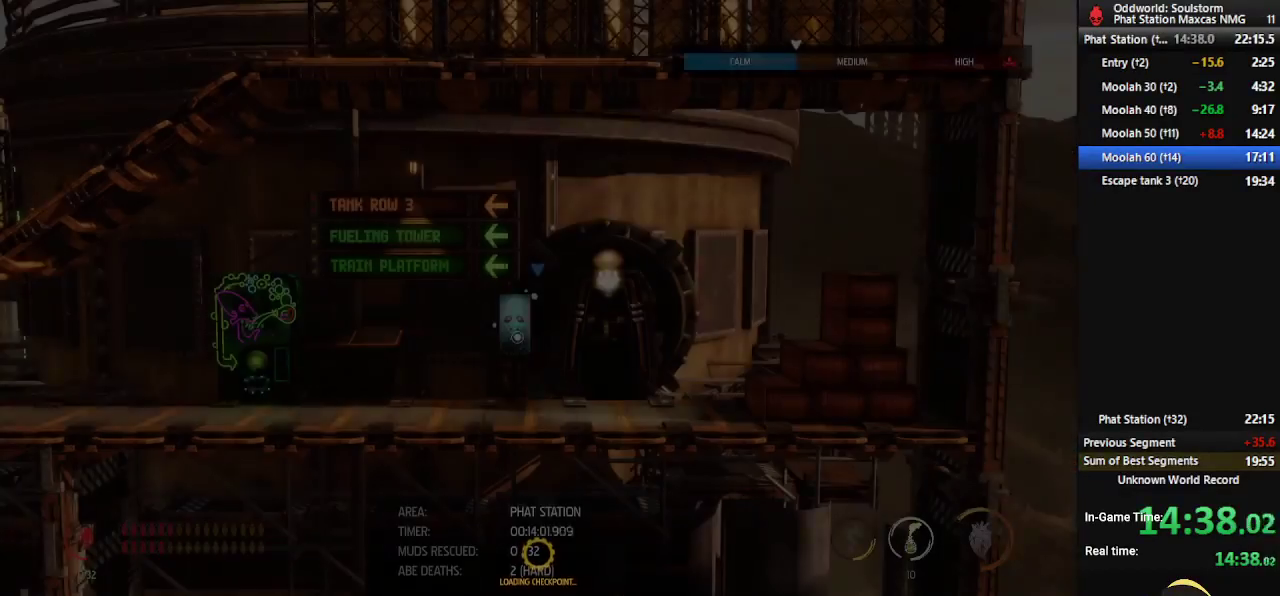
{"buttons": ["R1"], "left_stick": "left", "right_stick": "center", "events": [[183, "left_stick", "left"]]}
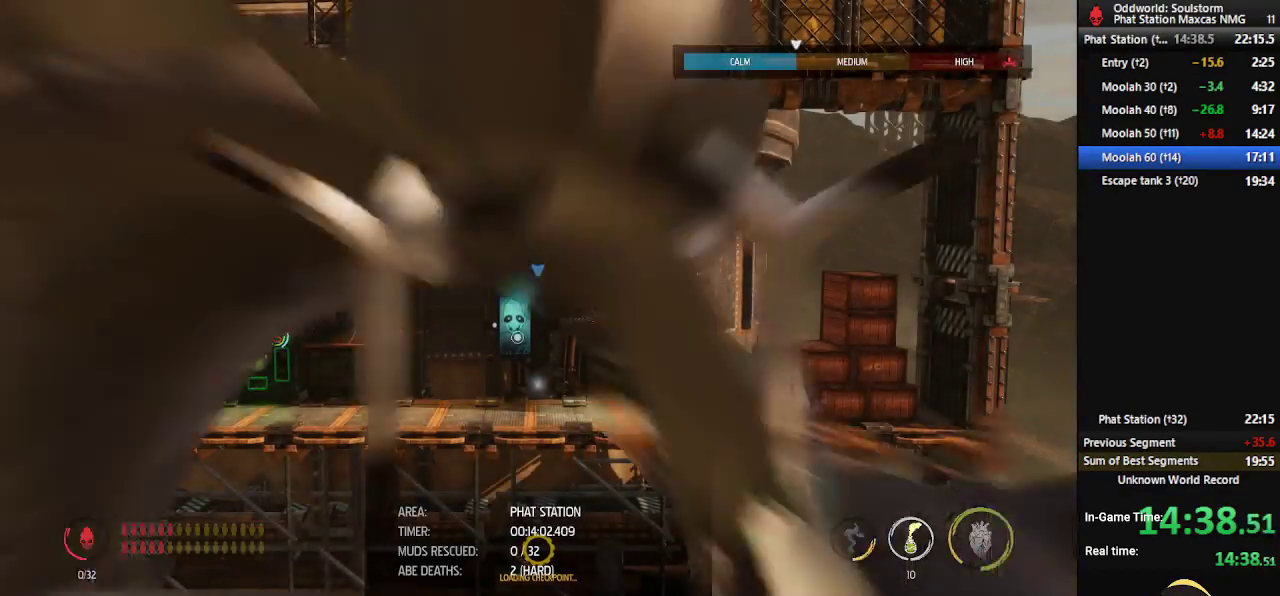
{"buttons": ["R1"], "left_stick": "left", "right_stick": "center", "events": []}
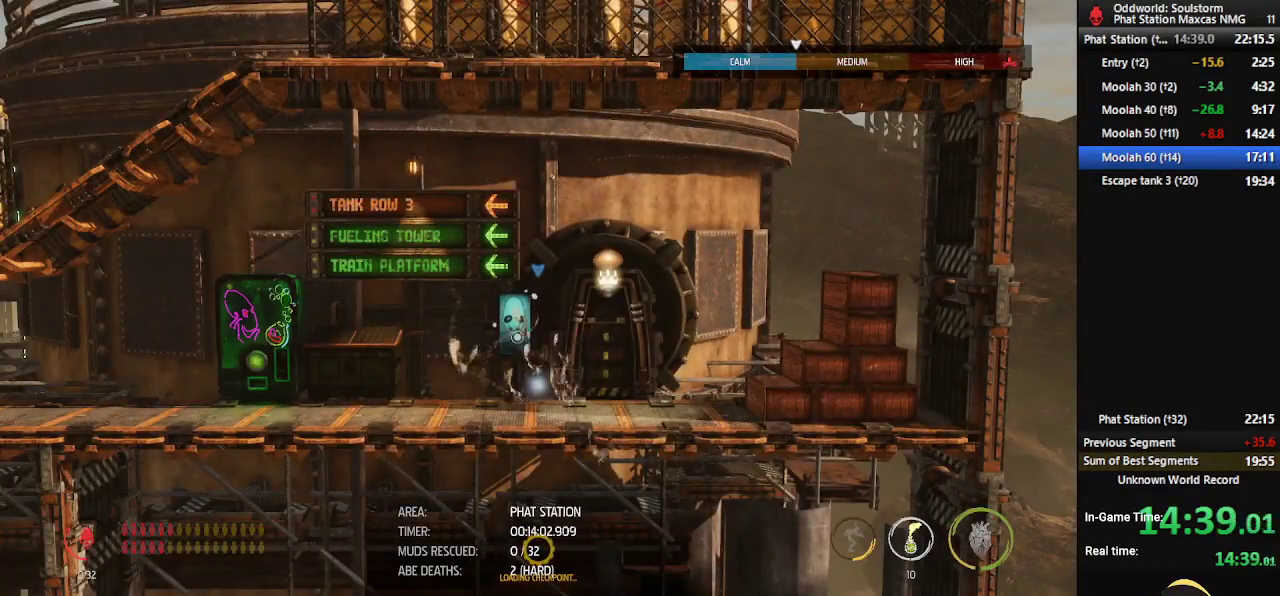
{"buttons": ["R1"], "left_stick": "left", "right_stick": "center", "events": []}
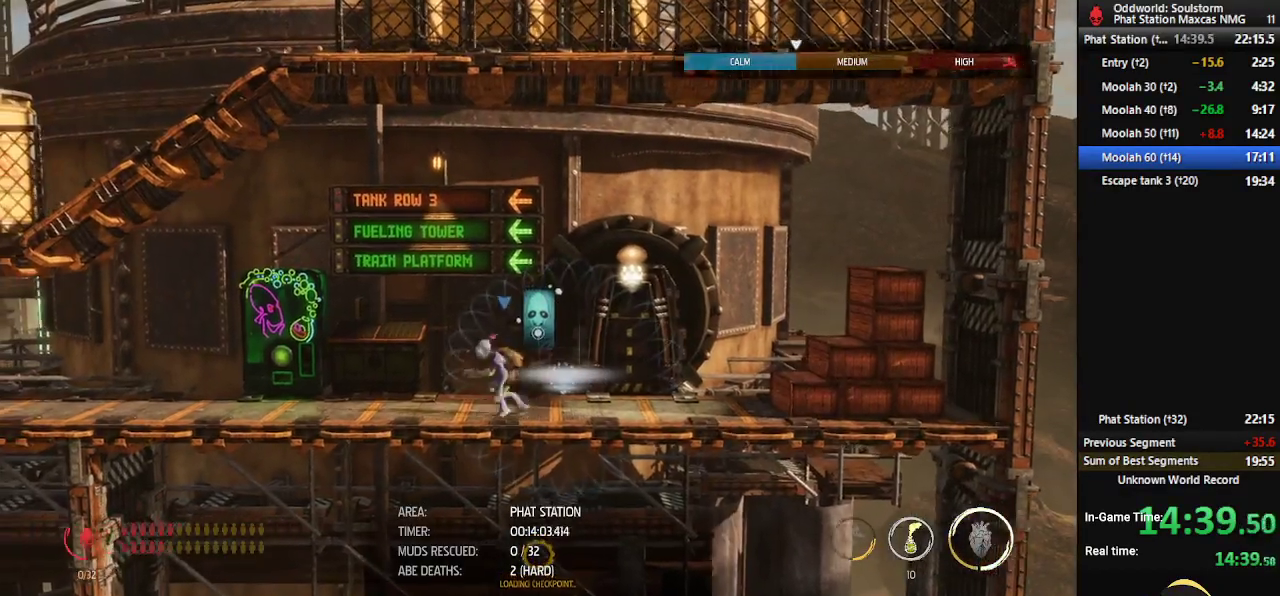
{"buttons": ["R1"], "left_stick": "left", "right_stick": "center", "events": []}
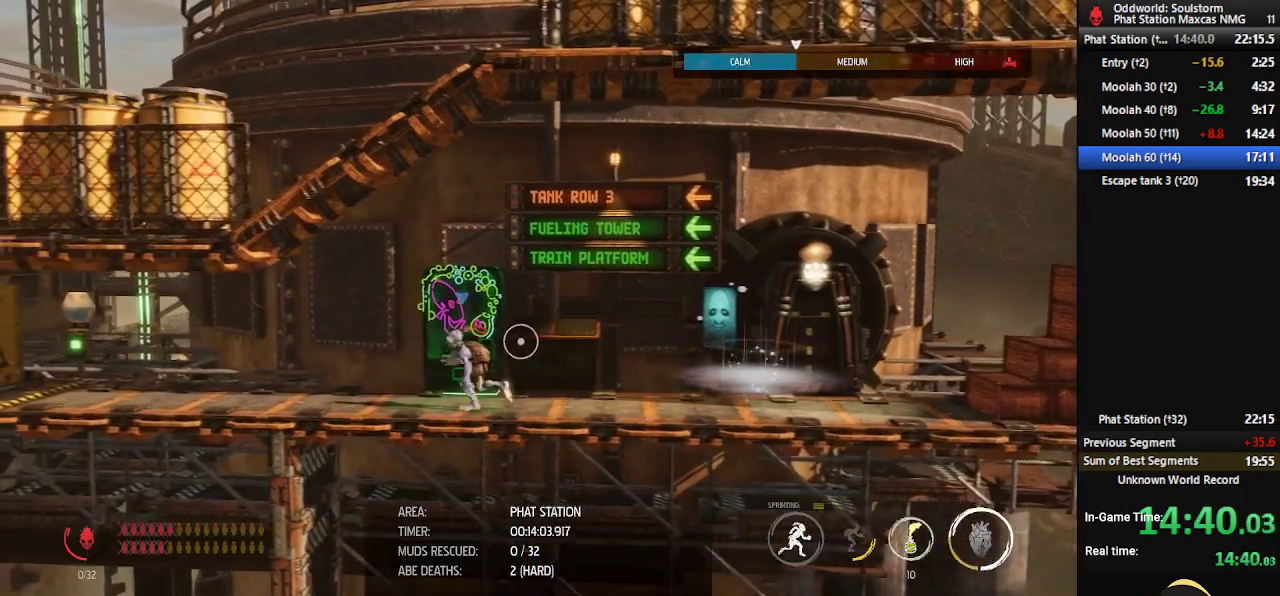
{"buttons": ["R1"], "left_stick": "left", "right_stick": "center", "events": []}
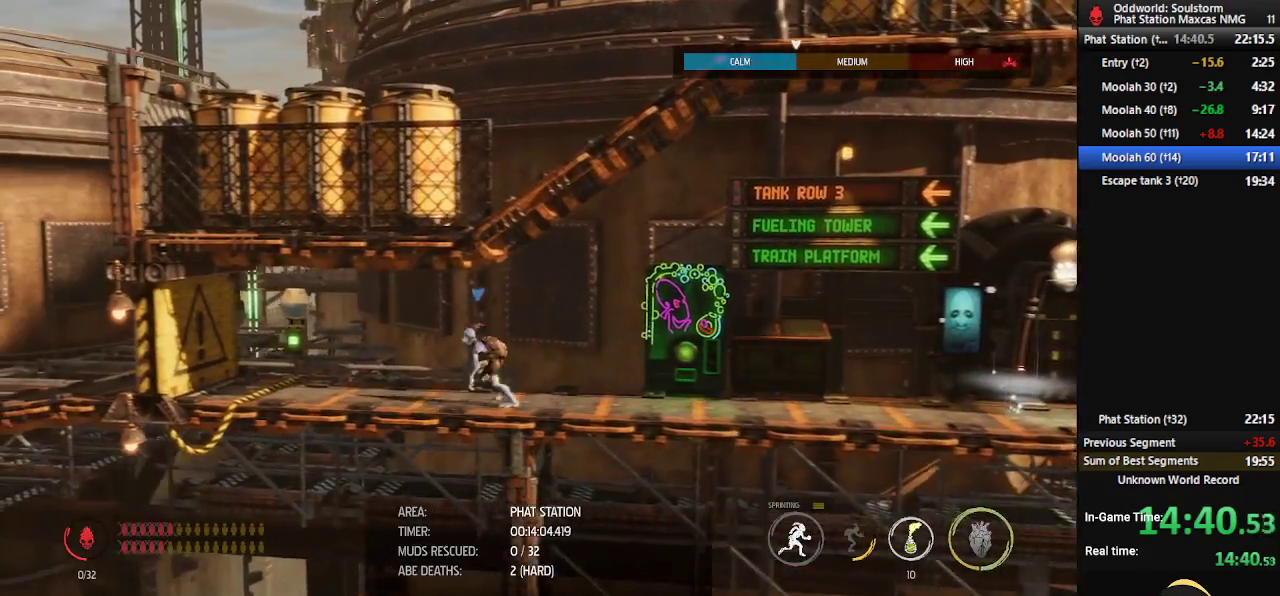
{"buttons": [], "left_stick": "center", "right_stick": "center", "events": [[433, "R1", "up"], [450, "left_stick", "center"]]}
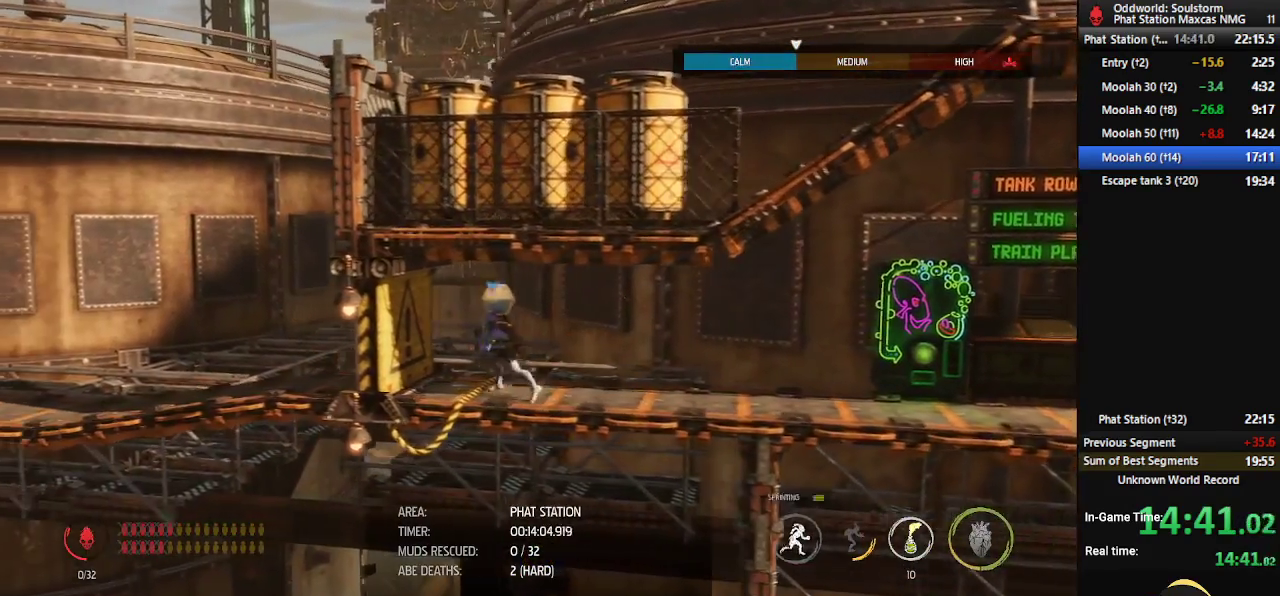
{"buttons": ["X"], "left_stick": "center", "right_stick": "center", "events": [[17, "X", "down"], [83, "X", "up"], [167, "X", "down"], [200, "X", "up"], [217, "X", "down"], [317, "X", "up"], [383, "X", "down"]]}
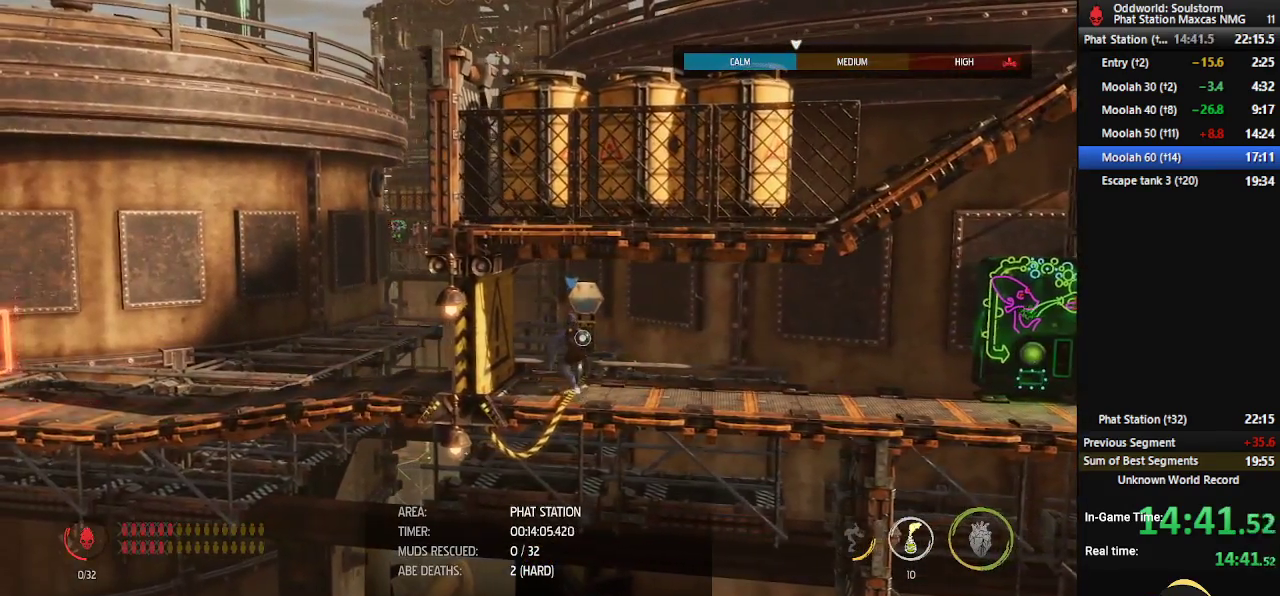
{"buttons": [], "left_stick": "center", "right_stick": "left", "events": [[50, "X", "up"], [183, "left_stick", "left"], [483, "left_stick", "center"], [500, "right_stick", "left"]]}
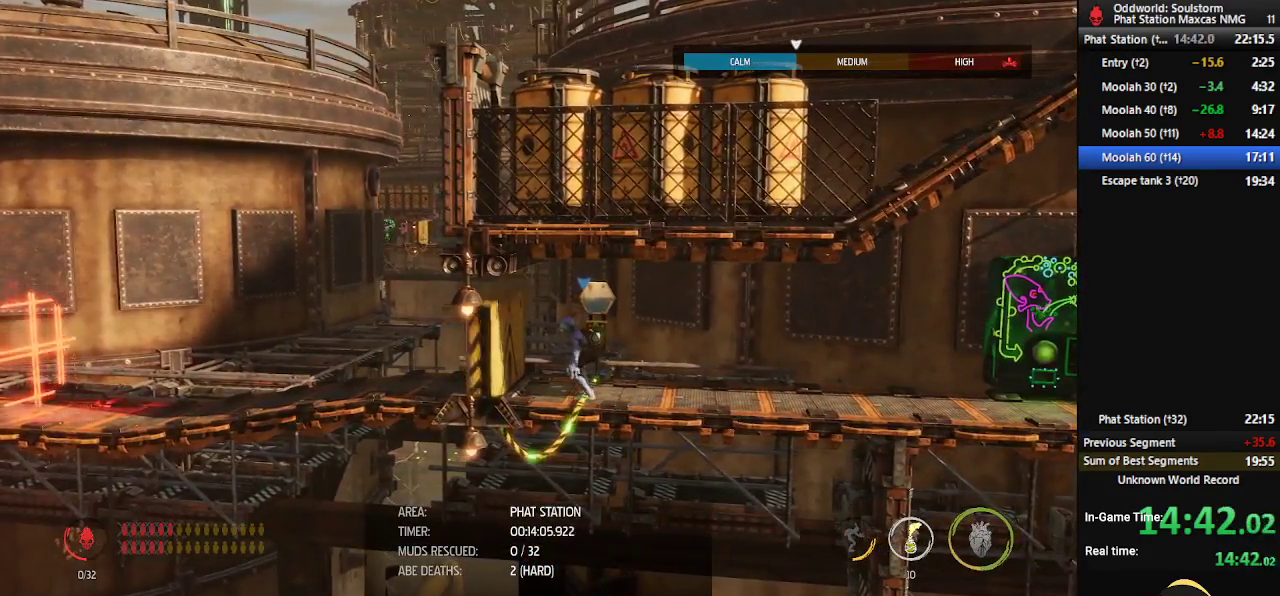
{"buttons": [], "left_stick": "center", "right_stick": "left", "events": [[300, "R2", "down"], [467, "R2", "up"]]}
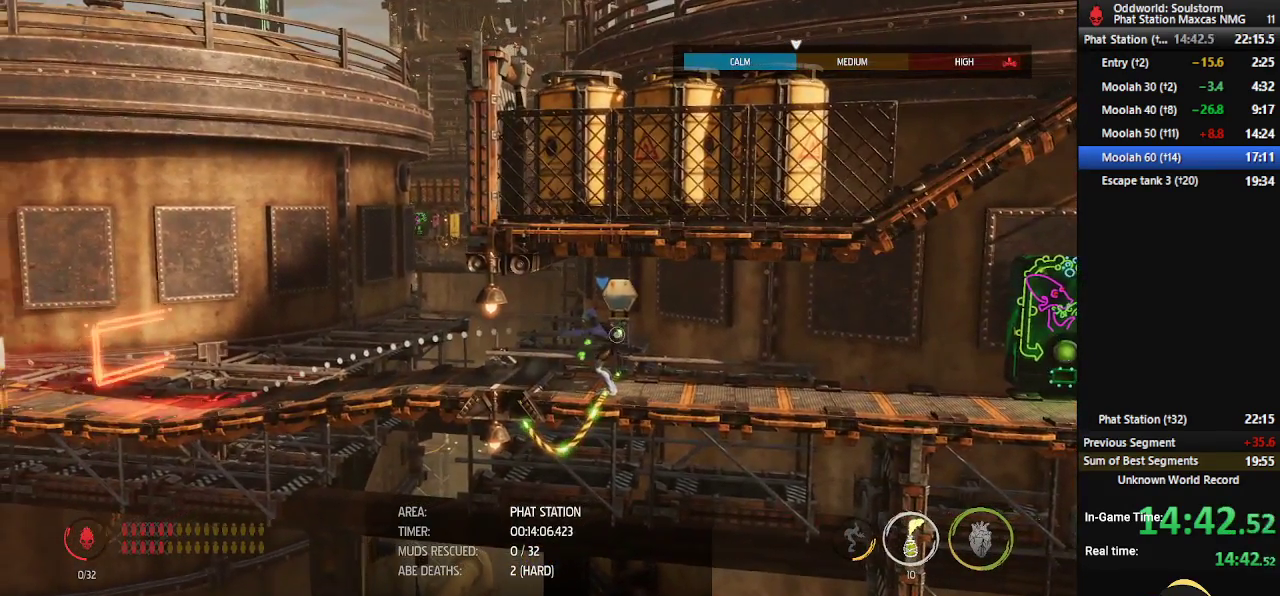
{"buttons": ["R1"], "left_stick": "left", "right_stick": "center", "events": [[17, "R2", "down"], [167, "R2", "up"], [233, "left_stick", "left"], [333, "R1", "down"], [367, "right_stick", "center"]]}
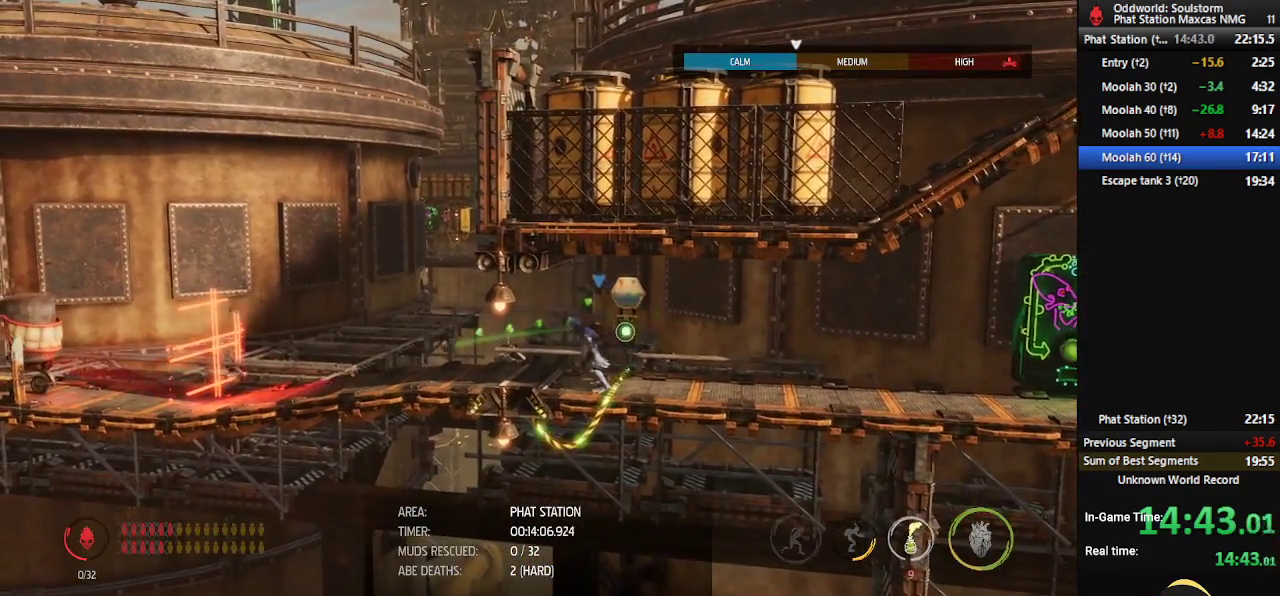
{"buttons": ["R1"], "left_stick": "center", "right_stick": "center", "events": [[400, "left_stick", "center"]]}
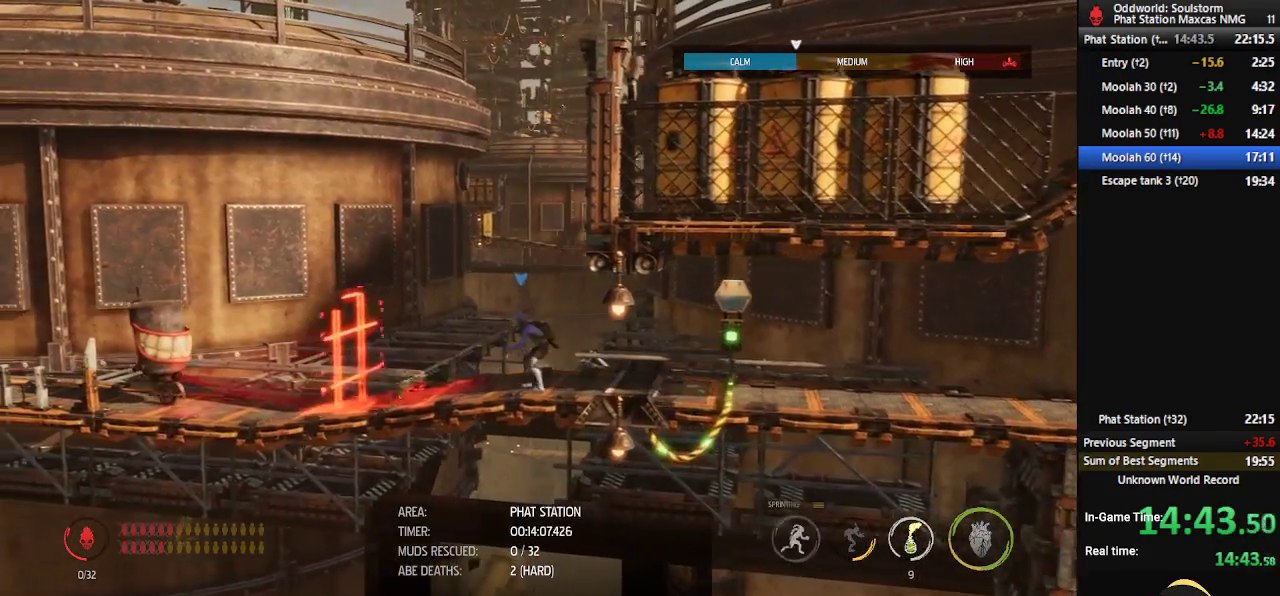
{"buttons": ["R1"], "left_stick": "center", "right_stick": "center", "events": [[83, "left_stick", "left"], [433, "left_stick", "center"]]}
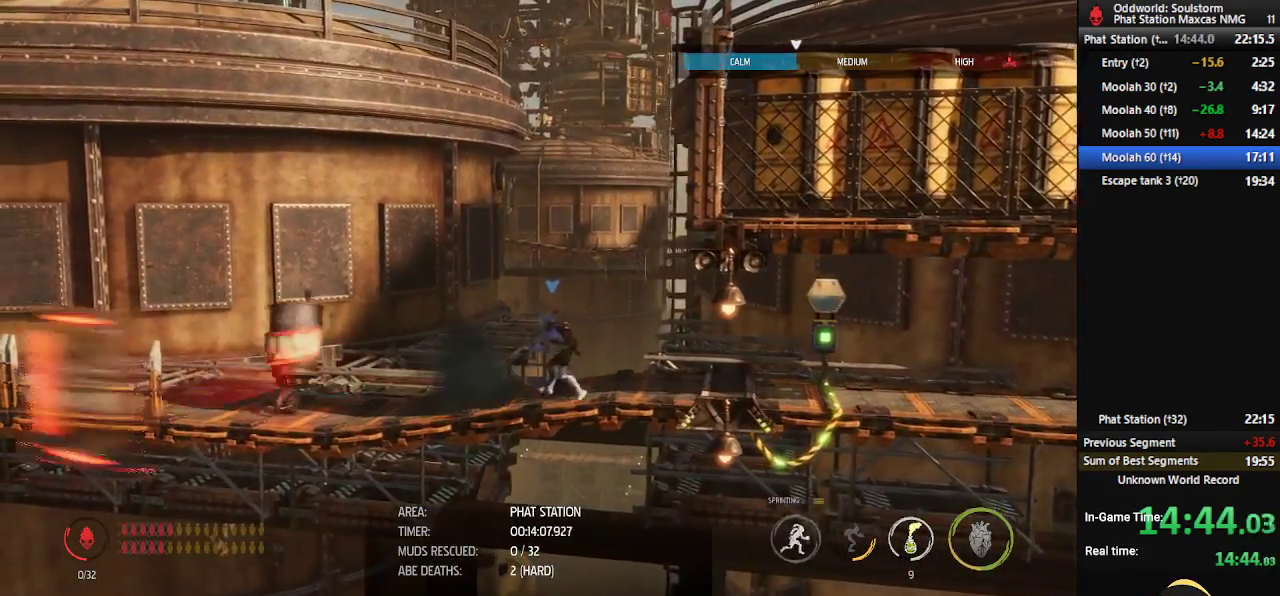
{"buttons": ["R1"], "left_stick": "left", "right_stick": "center", "events": [[100, "left_stick", "left"]]}
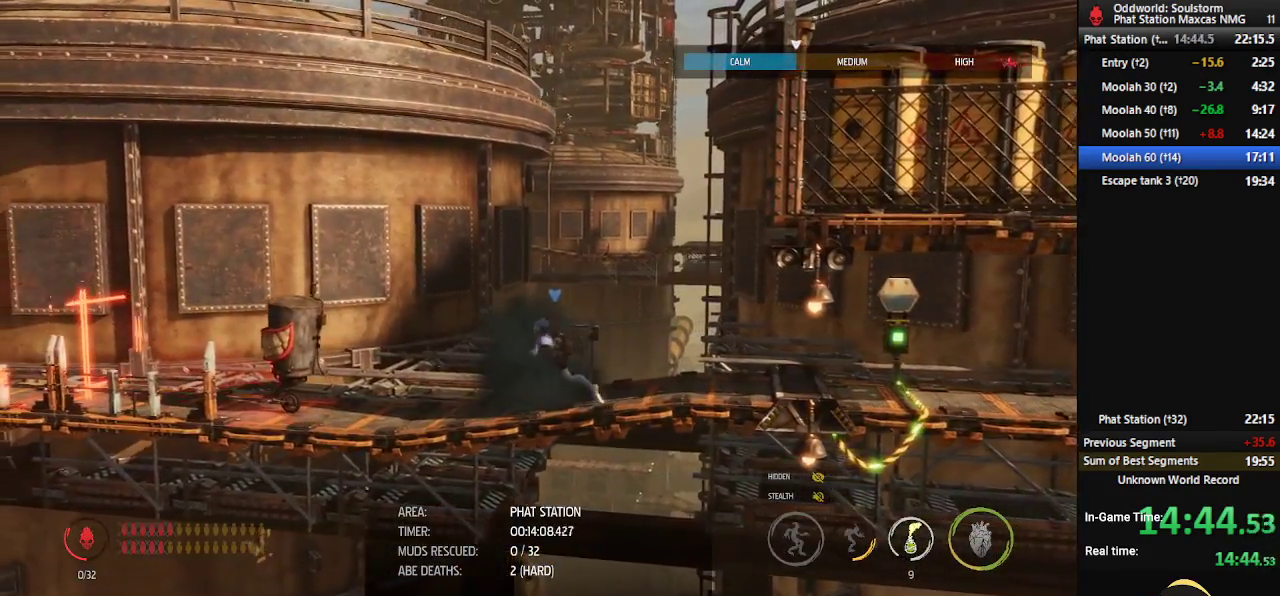
{"buttons": ["R1"], "left_stick": "center", "right_stick": "center", "events": [[483, "left_stick", "center"]]}
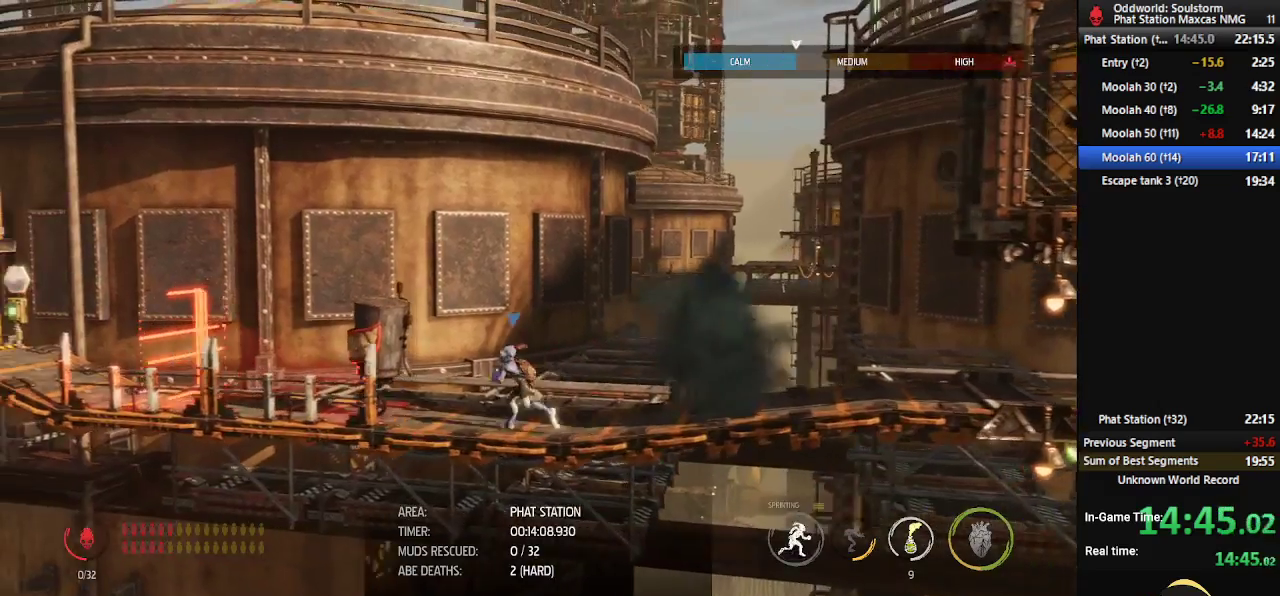
{"buttons": ["R1"], "left_stick": "center", "right_stick": "center", "events": []}
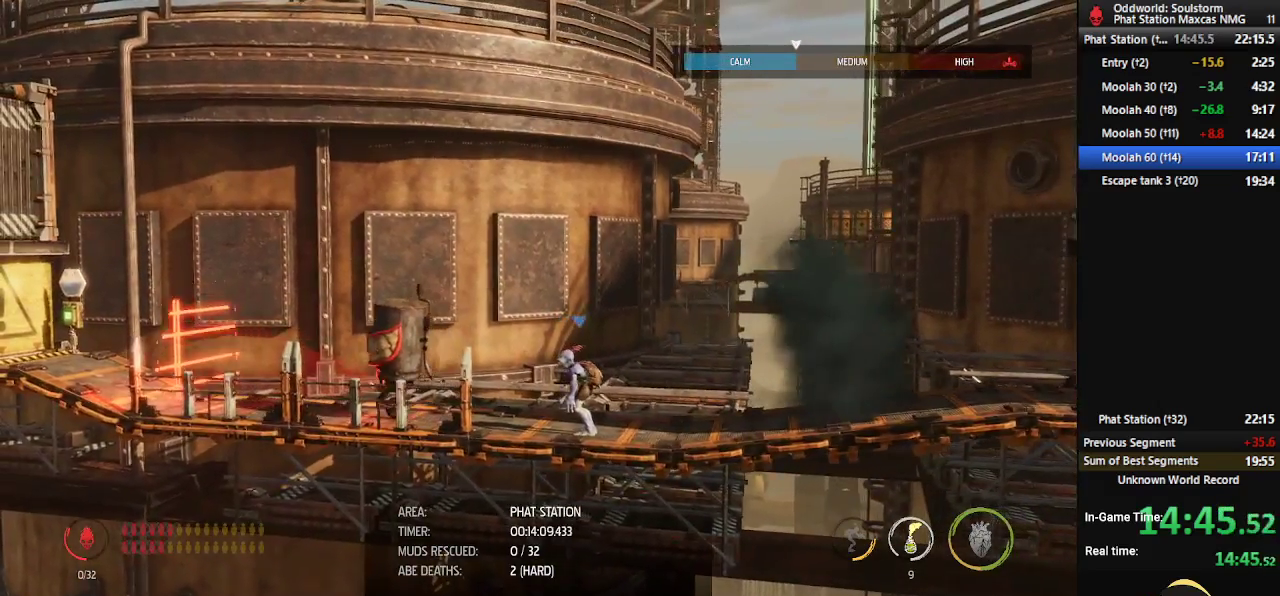
{"buttons": ["R1"], "left_stick": "left", "right_stick": "center", "events": [[50, "left_stick", "left"]]}
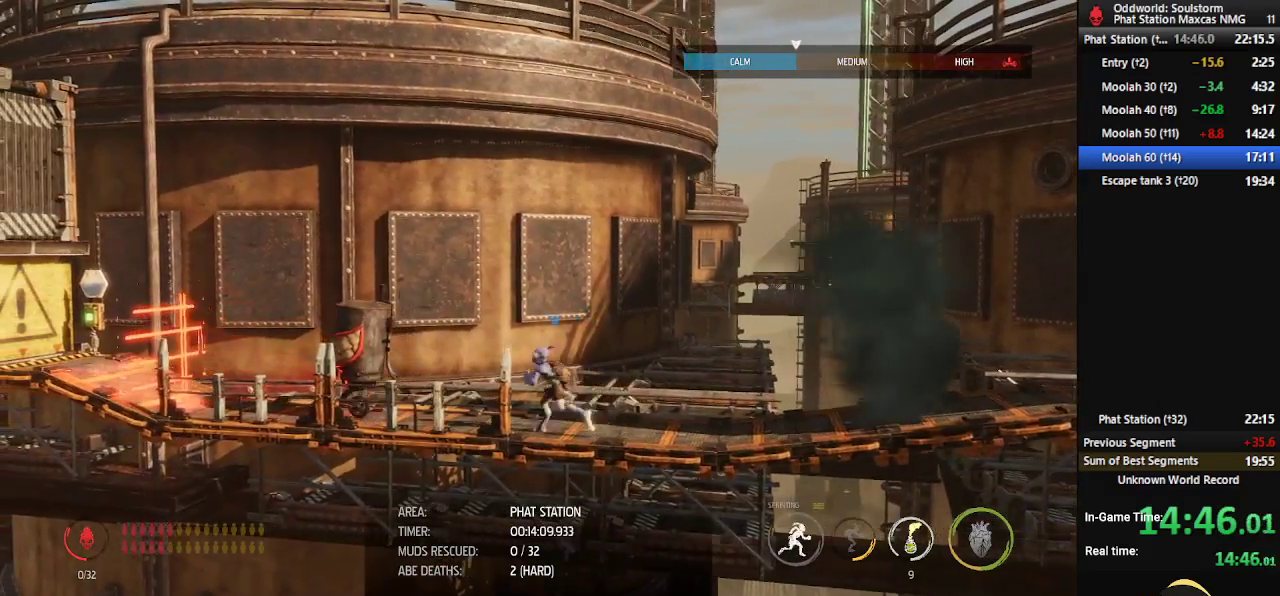
{"buttons": ["A", "R1"], "left_stick": "left", "right_stick": "center", "events": [[117, "A", "down"], [367, "A", "up"], [500, "A", "down"]]}
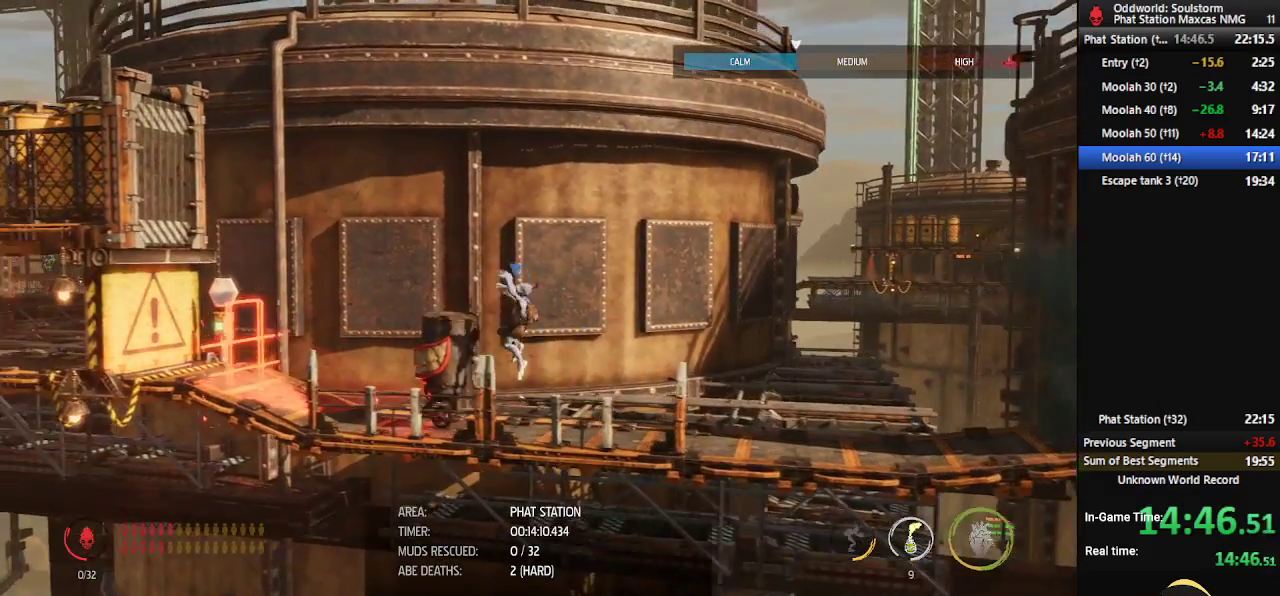
{"buttons": ["R1"], "left_stick": "left", "right_stick": "center", "events": [[417, "A", "up"]]}
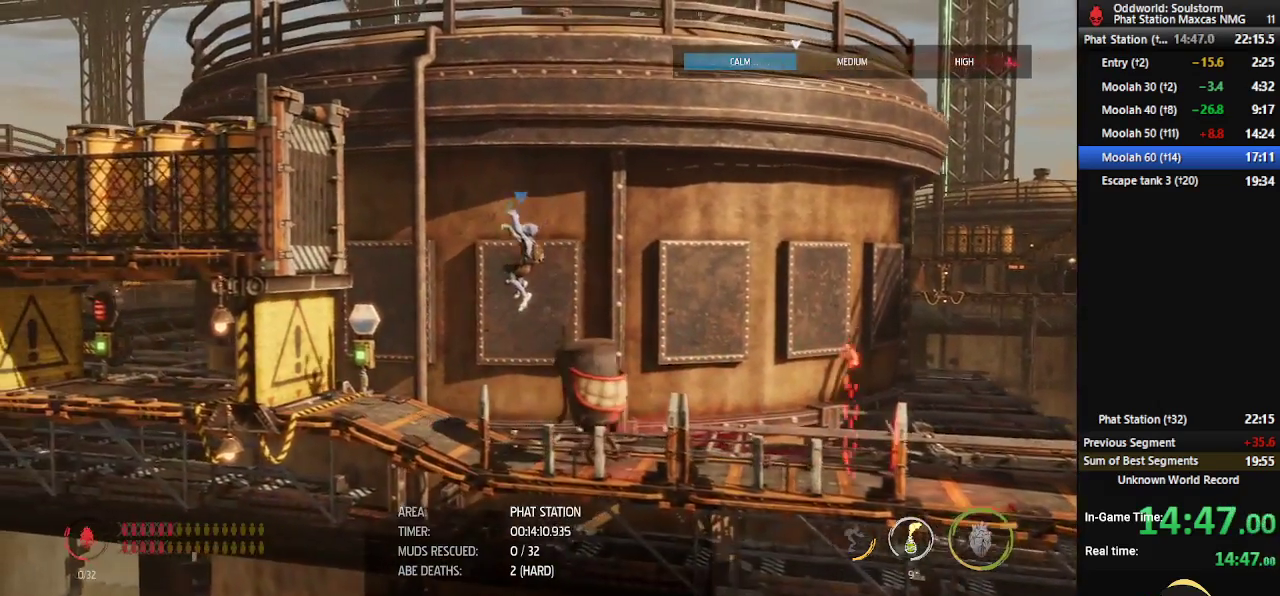
{"buttons": ["R1"], "left_stick": "left", "right_stick": "center", "events": []}